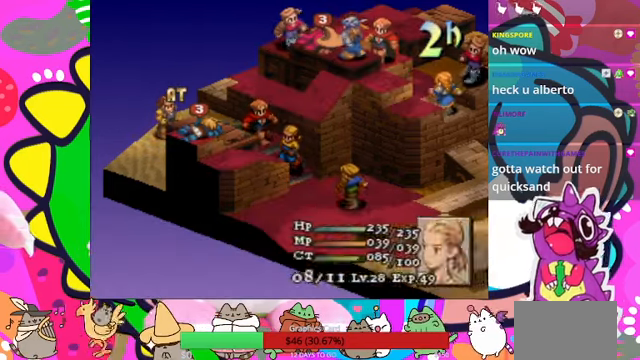
Gameplay with a controller (PlayStation layout); each line is a JSON object with the inputs held at the frame after it. "events" lists button and stick changes between this image and that frame as [ms after this image, input, new state], when the widget could be followed in between. Not read: L3 R3 left_stick right_stick.
{"buttons": [], "events": [[33, "SQUARE", "down"], [133, "SQUARE", "up"]]}
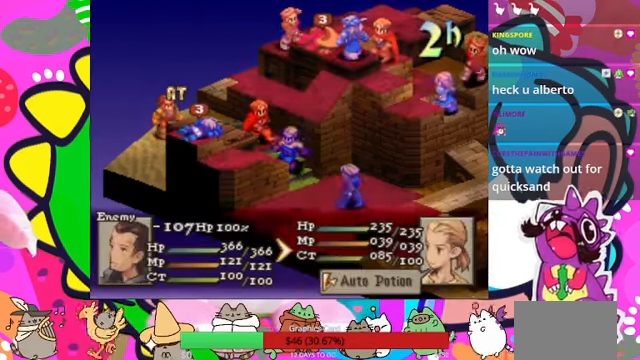
{"buttons": [], "events": []}
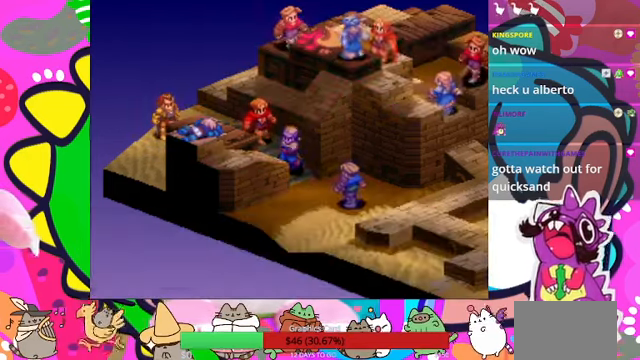
{"buttons": [], "events": []}
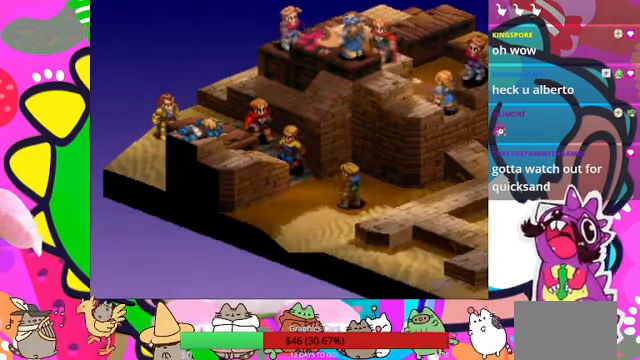
{"buttons": [], "events": [[367, "L1", "down"], [433, "L1", "up"]]}
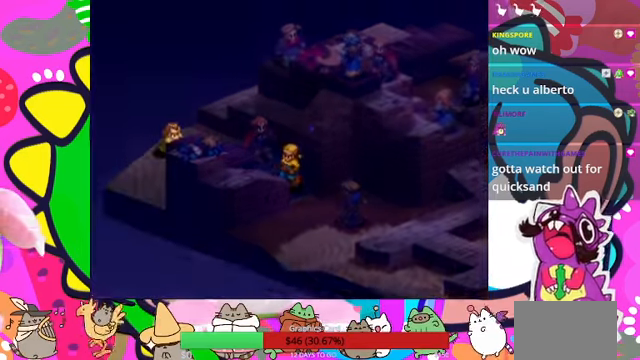
{"buttons": [], "events": []}
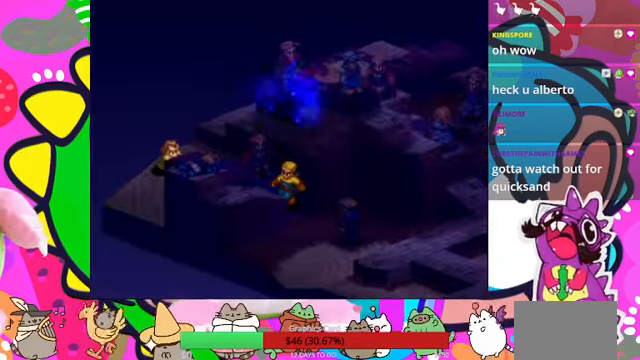
{"buttons": [], "events": []}
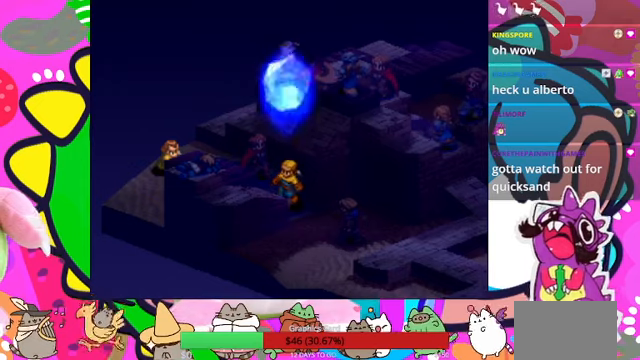
{"buttons": [], "events": []}
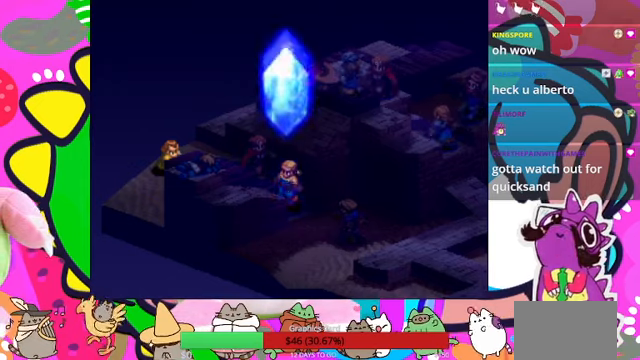
{"buttons": [], "events": []}
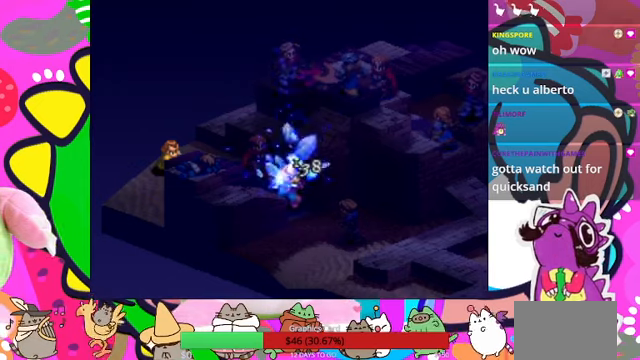
{"buttons": [], "events": []}
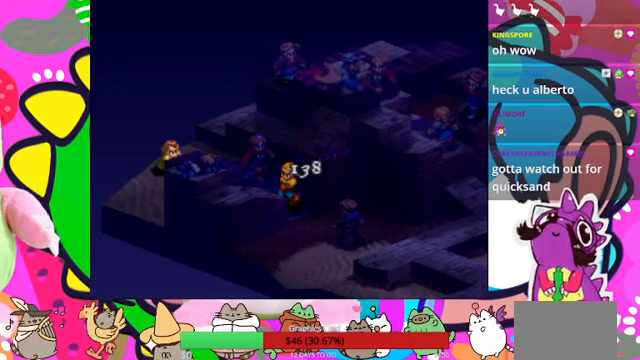
{"buttons": [], "events": []}
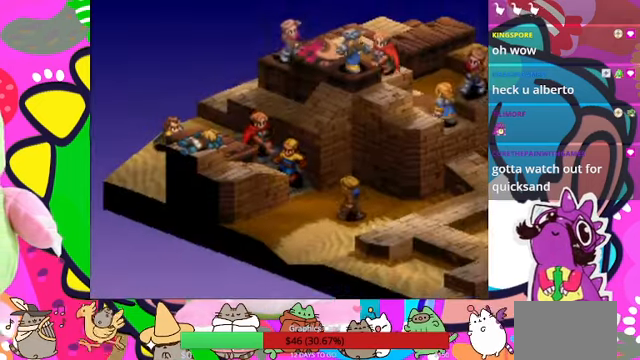
{"buttons": [], "events": []}
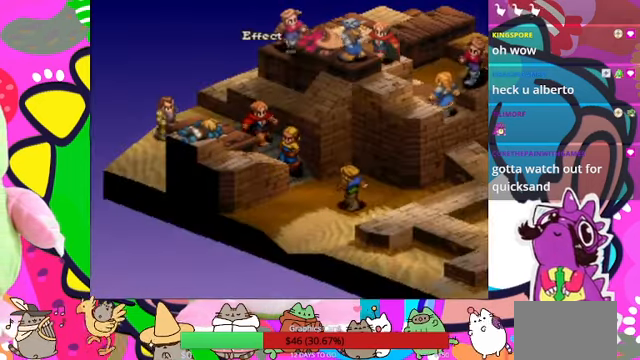
{"buttons": ["CIRCLE"], "events": [[500, "CIRCLE", "down"]]}
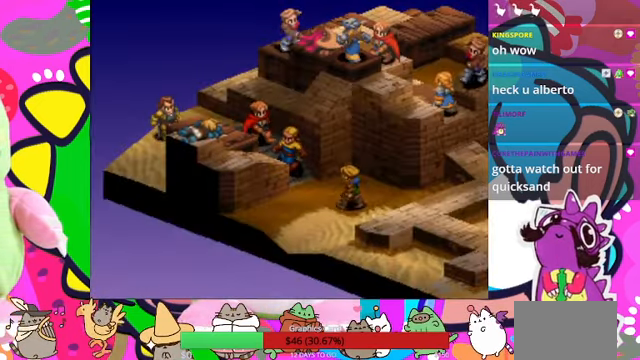
{"buttons": [], "events": [[100, "CIRCLE", "up"]]}